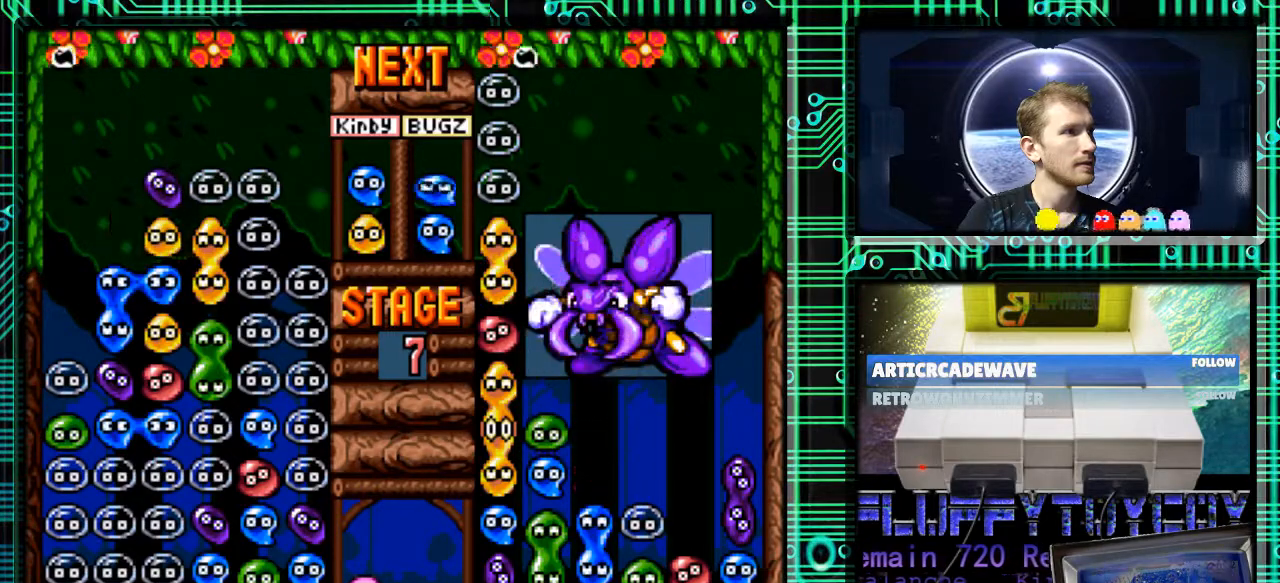
Gameplay with a controller (Nintendo layout); each line is a JSON object with the inputs held at the frame after it. "events" lists button and stick changes between this image and that frame as [ms after this image, input, new state], when the widget could be followed in between. Not read: L3 R3.
{"buttons": [], "events": []}
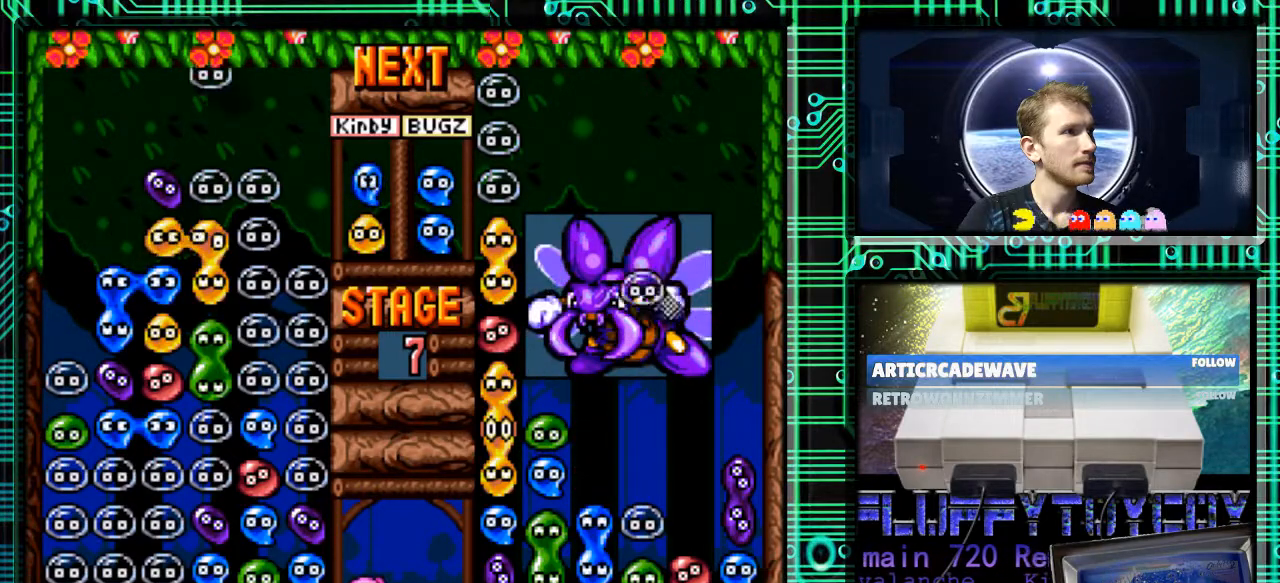
{"buttons": [], "events": []}
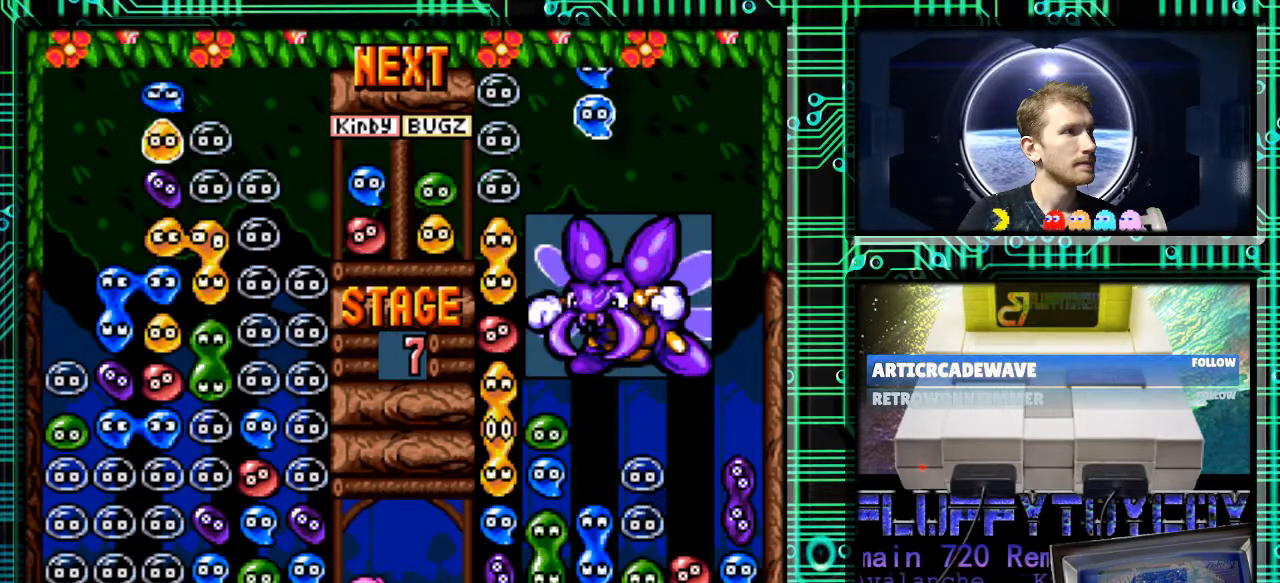
{"buttons": [], "events": [[100, "DPAD_LEFT", "down"], [167, "DPAD_LEFT", "up"], [233, "B", "down"], [300, "B", "up"]]}
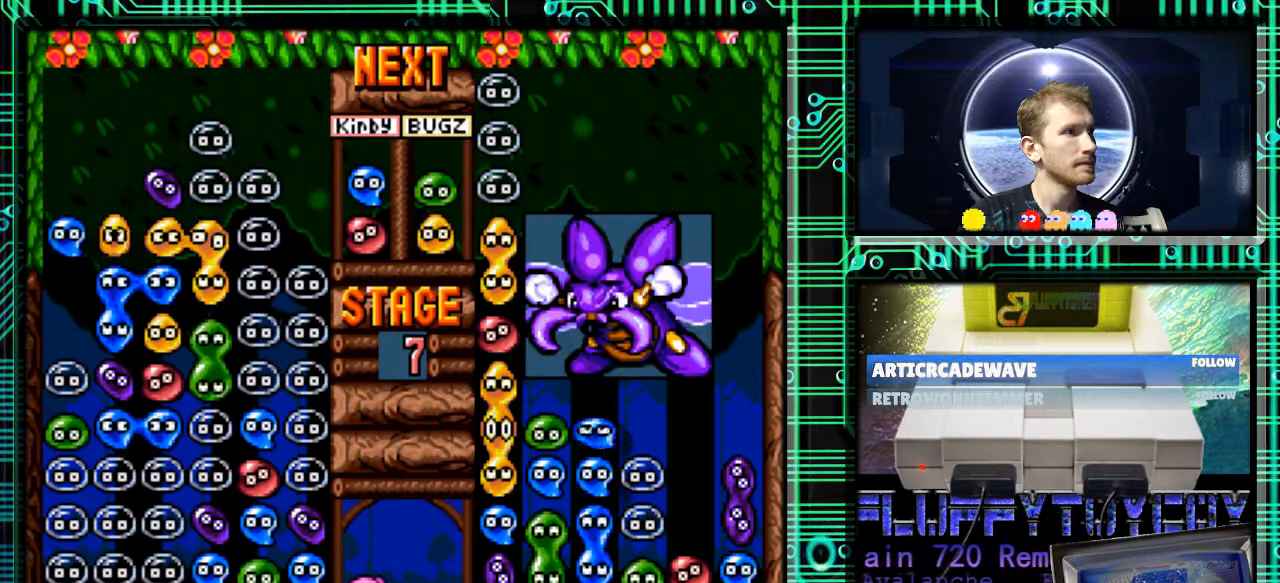
{"buttons": [], "events": [[33, "B", "down"], [167, "B", "up"]]}
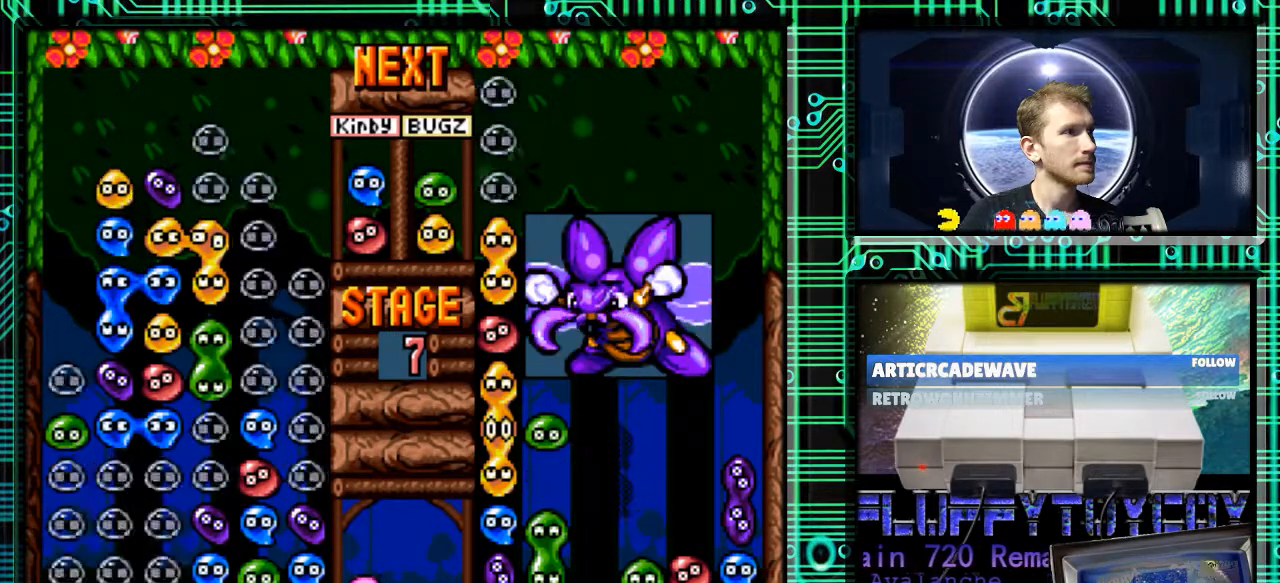
{"buttons": [], "events": [[67, "B", "down"], [200, "B", "up"], [300, "B", "down"], [400, "B", "up"]]}
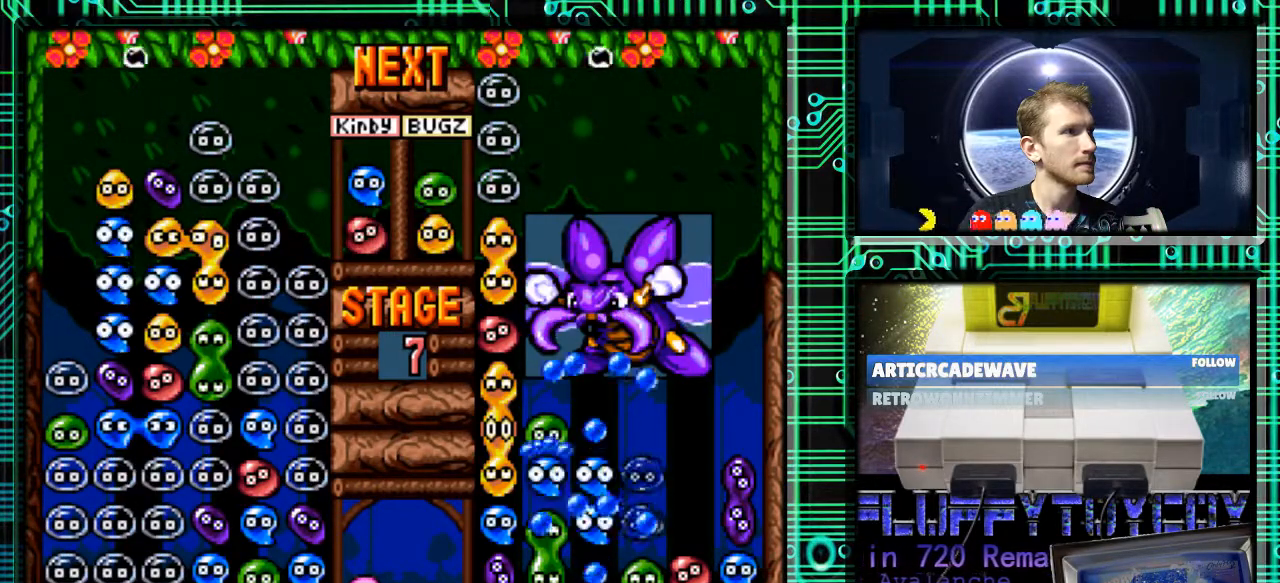
{"buttons": [], "events": [[367, "B", "down"], [500, "B", "up"]]}
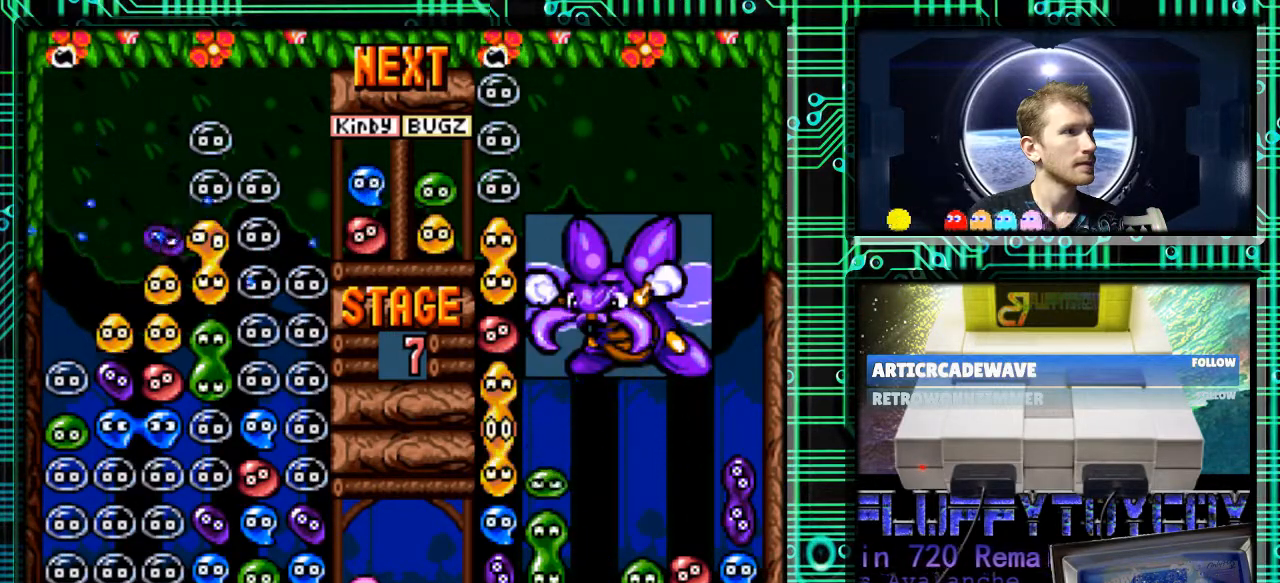
{"buttons": [], "events": []}
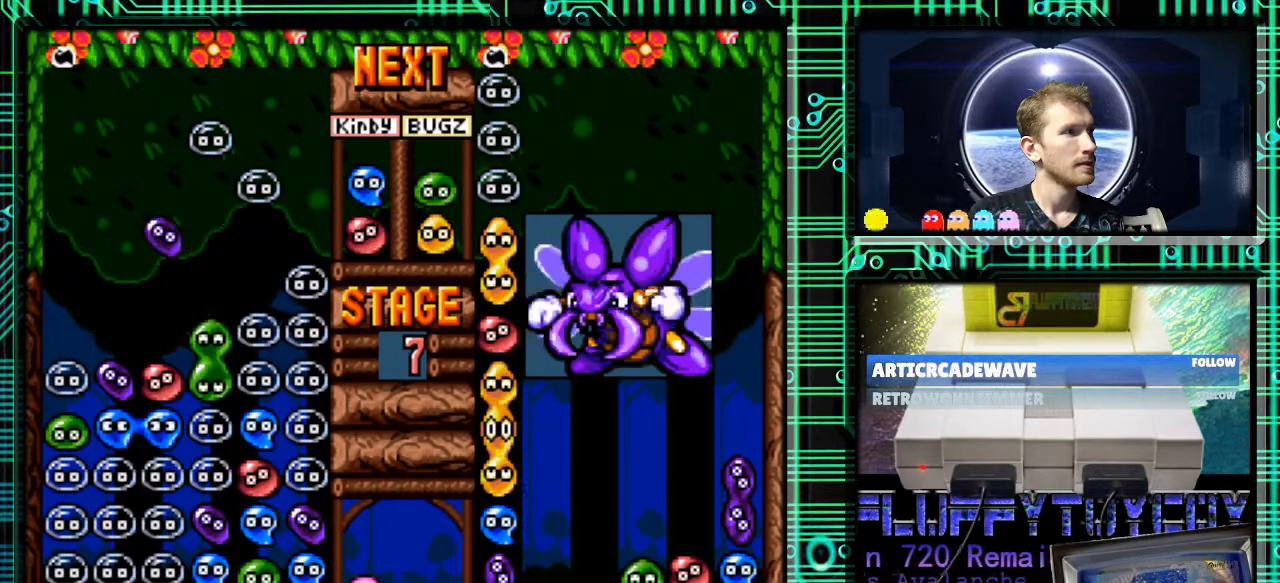
{"buttons": [], "events": []}
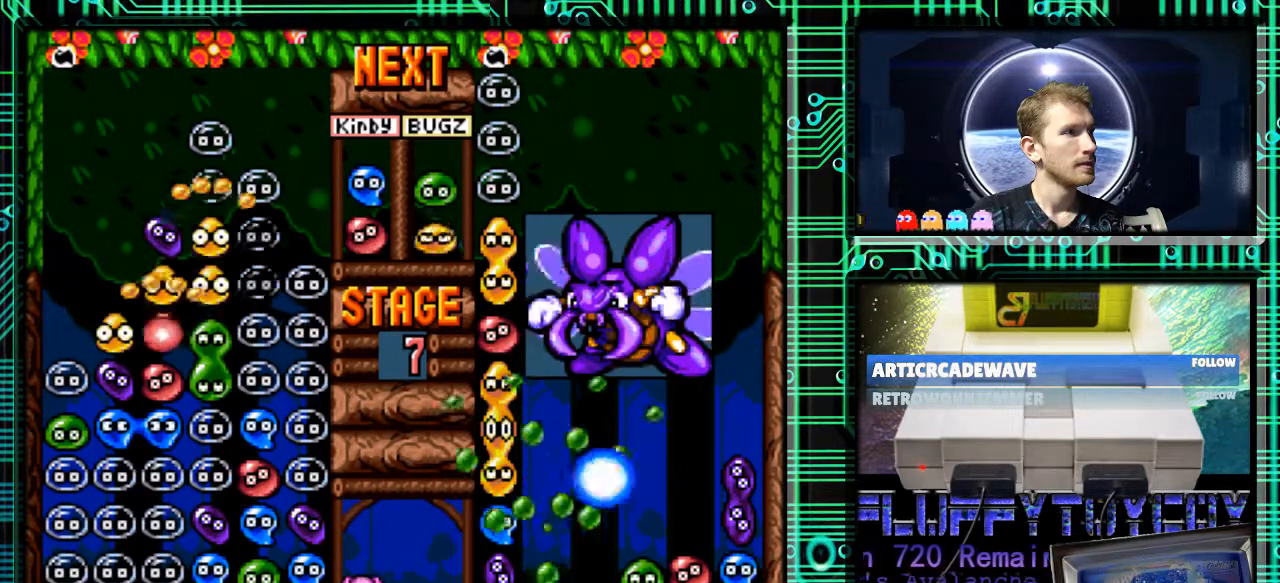
{"buttons": [], "events": []}
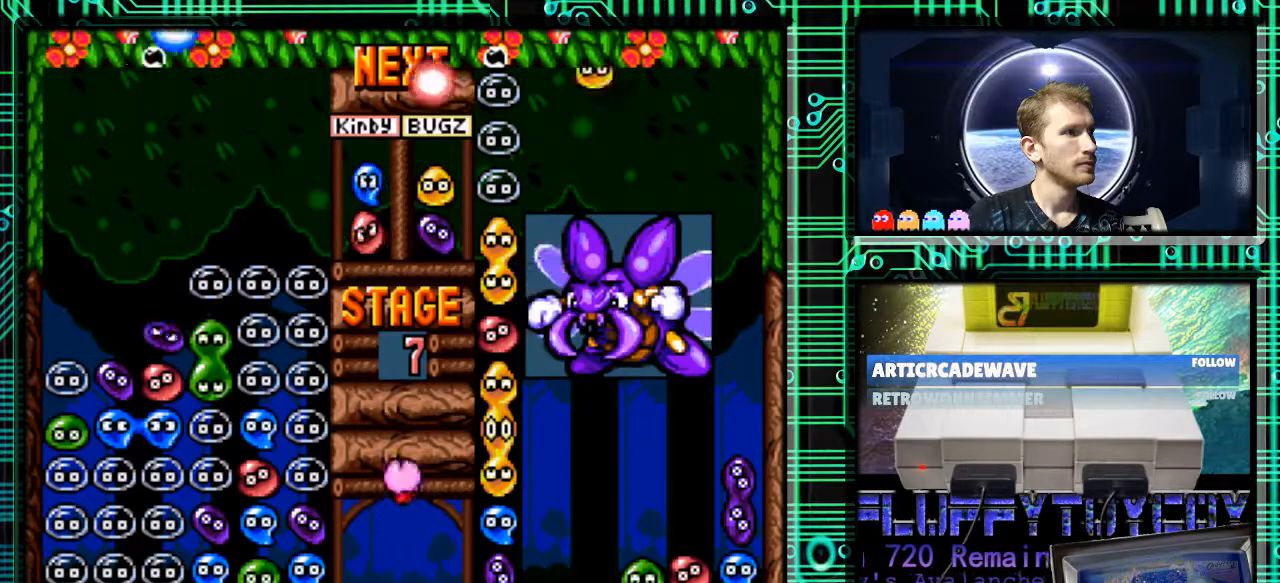
{"buttons": [], "events": []}
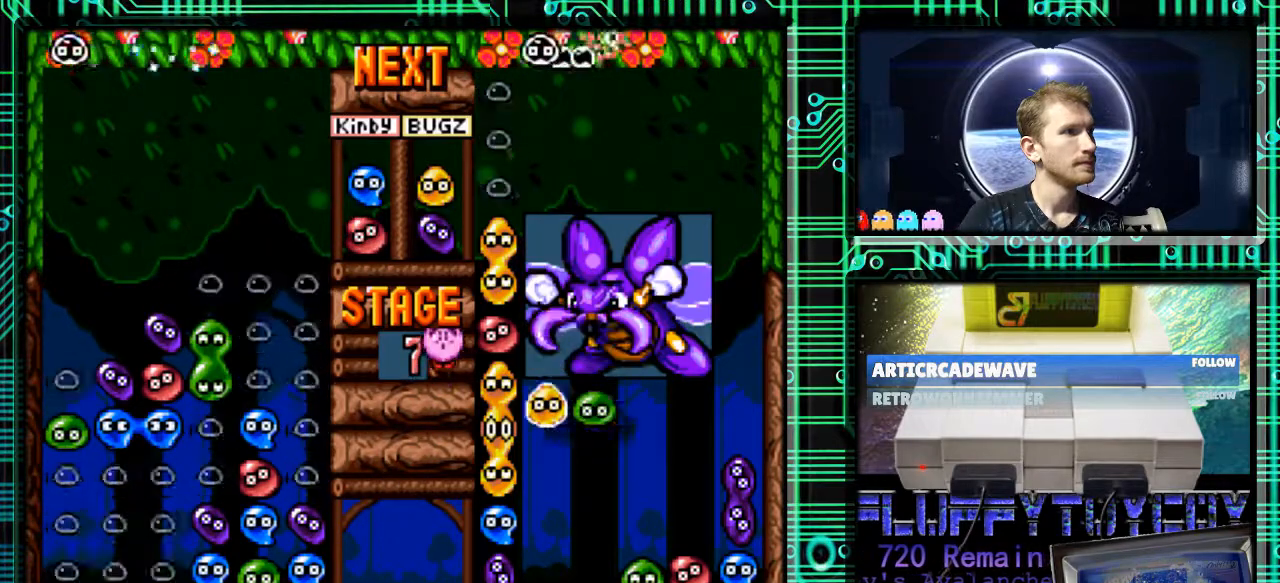
{"buttons": [], "events": []}
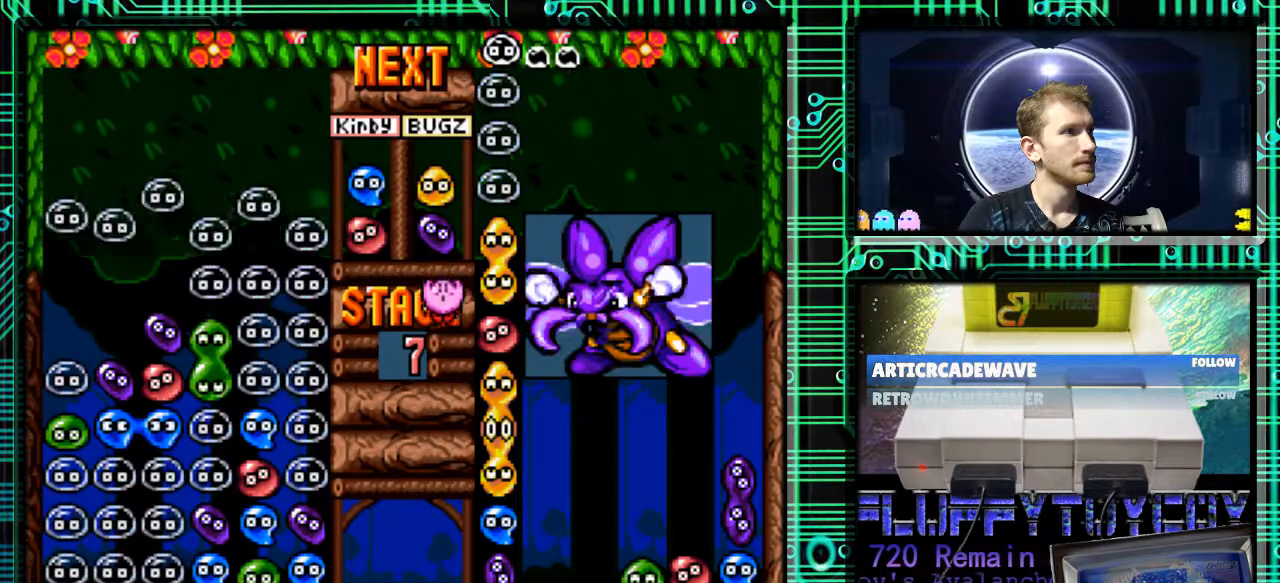
{"buttons": [], "events": []}
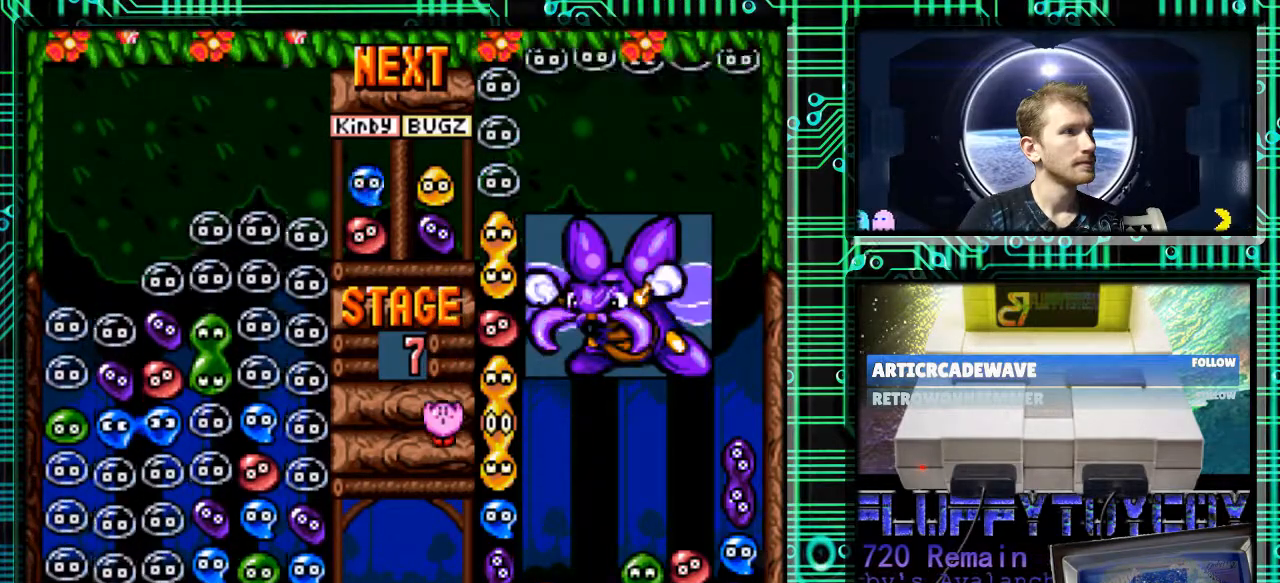
{"buttons": [], "events": []}
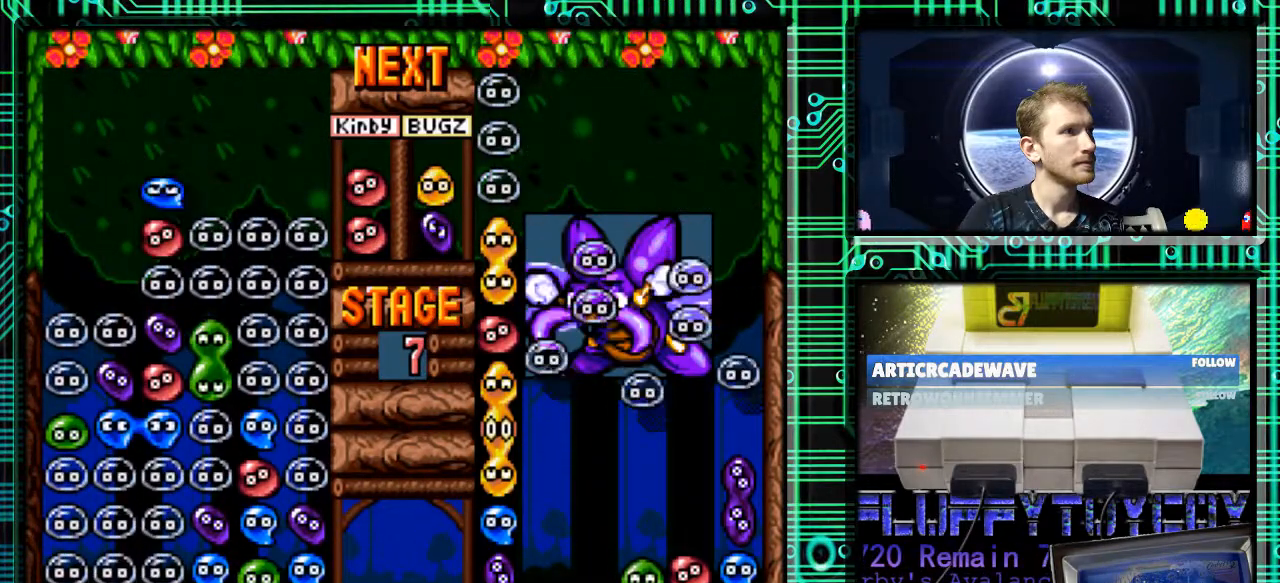
{"buttons": [], "events": [[67, "DPAD_LEFT", "down"], [167, "B", "down"], [300, "B", "up"], [433, "DPAD_LEFT", "up"]]}
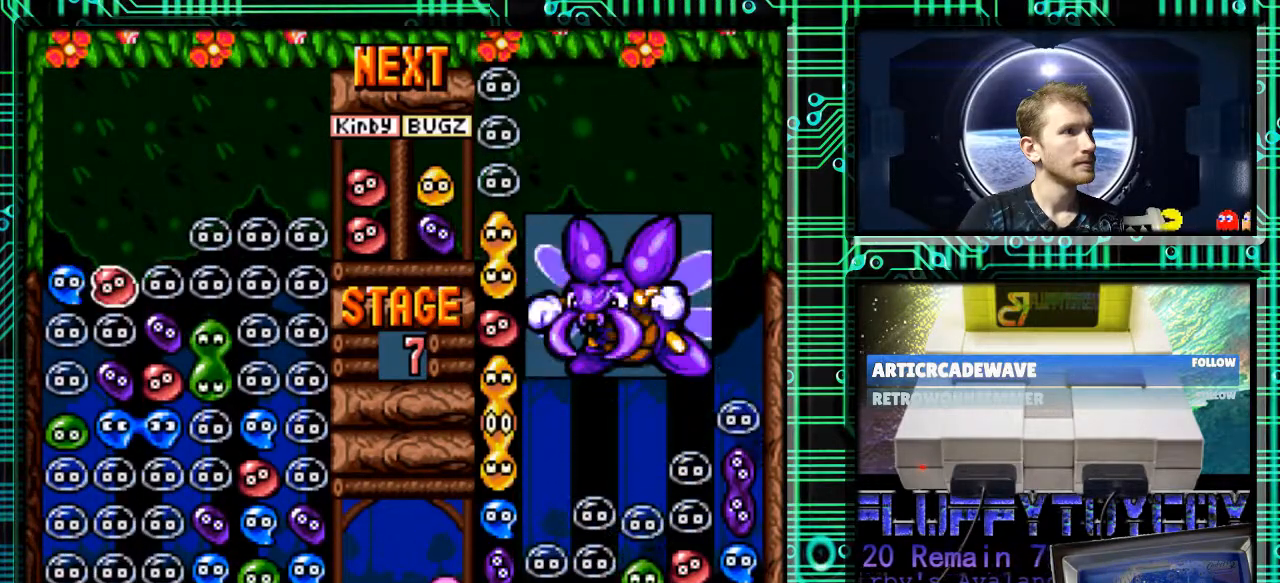
{"buttons": [], "events": []}
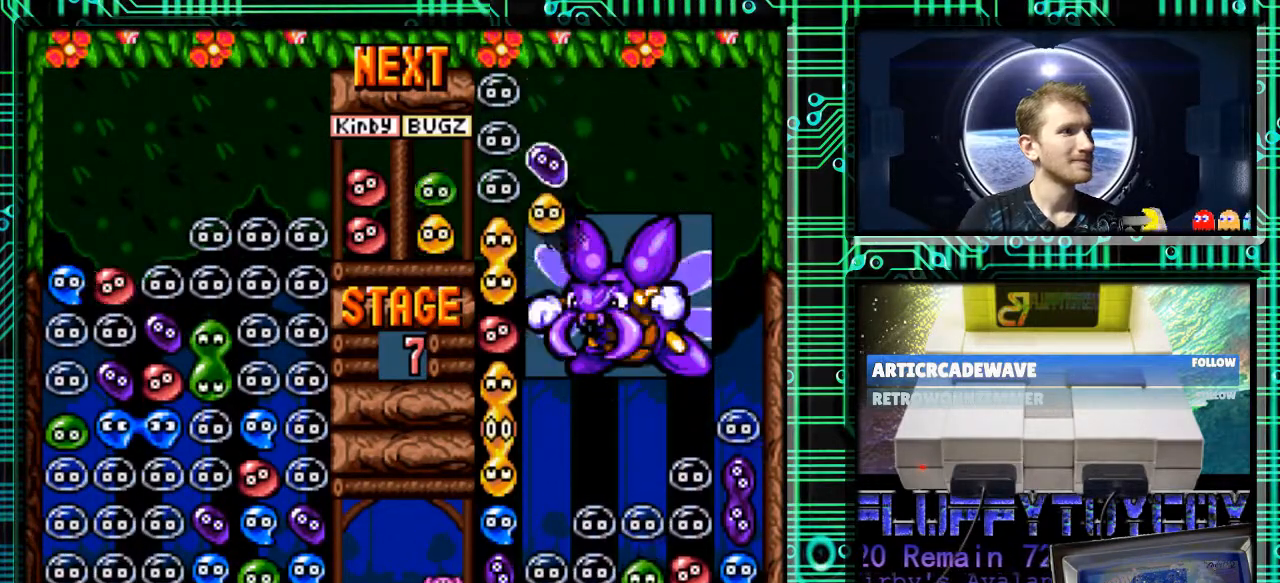
{"buttons": ["DPAD_LEFT"], "events": [[233, "DPAD_LEFT", "down"], [300, "B", "down"], [400, "B", "up"]]}
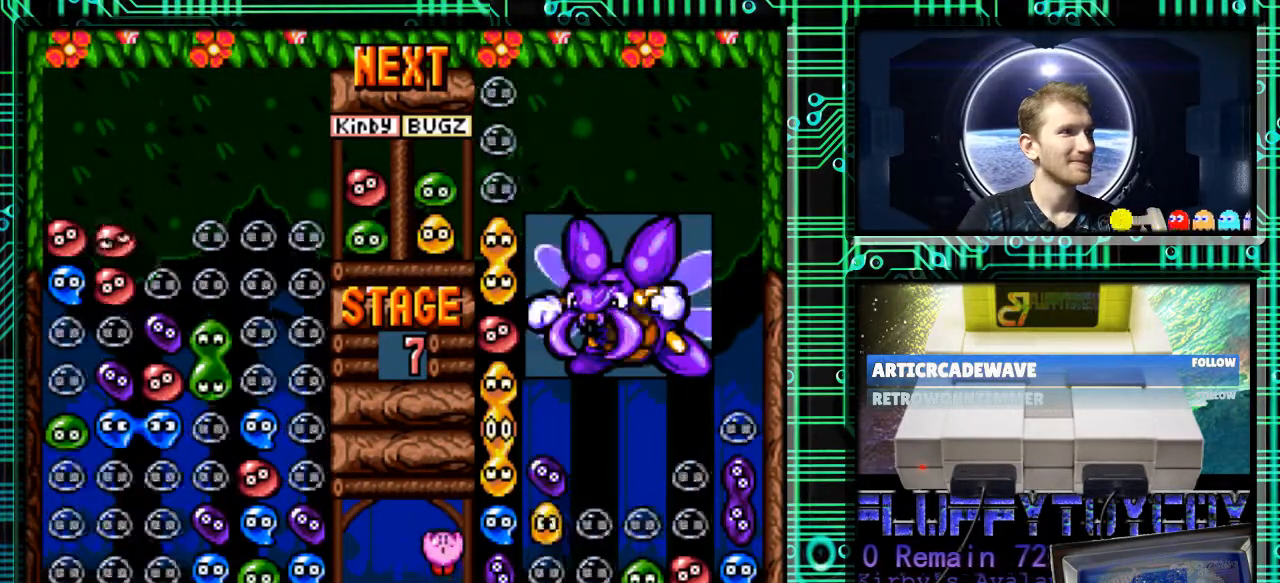
{"buttons": [], "events": [[33, "DPAD_DOWN", "down"], [33, "DPAD_LEFT", "up"], [300, "DPAD_DOWN", "up"]]}
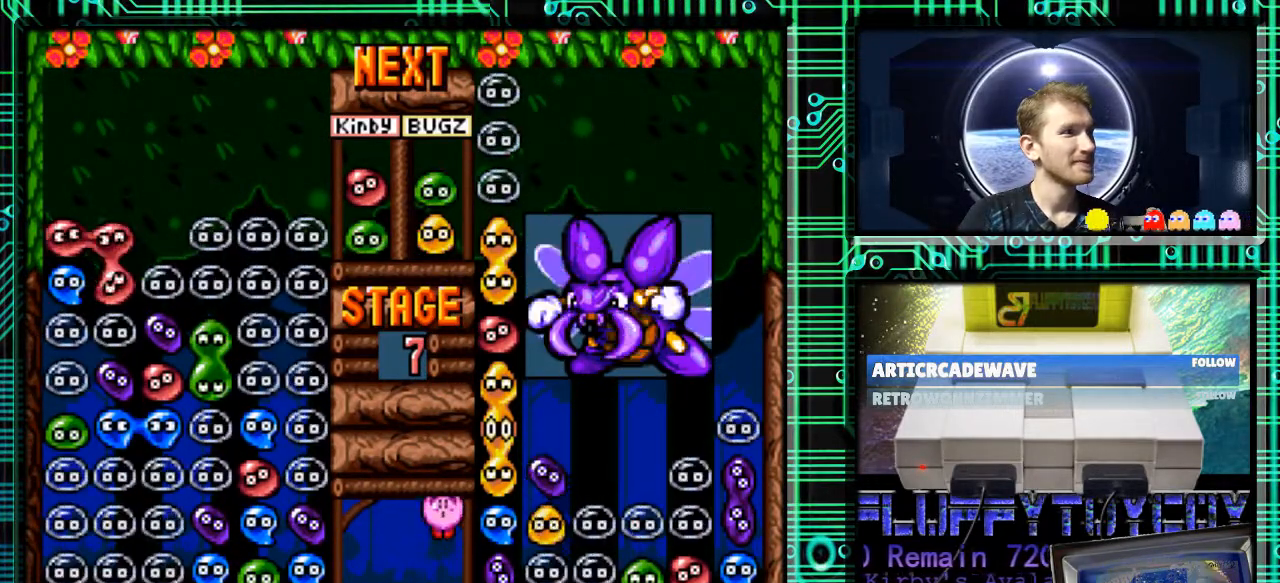
{"buttons": ["DPAD_LEFT"], "events": [[233, "DPAD_LEFT", "down"], [333, "B", "down"], [467, "B", "up"]]}
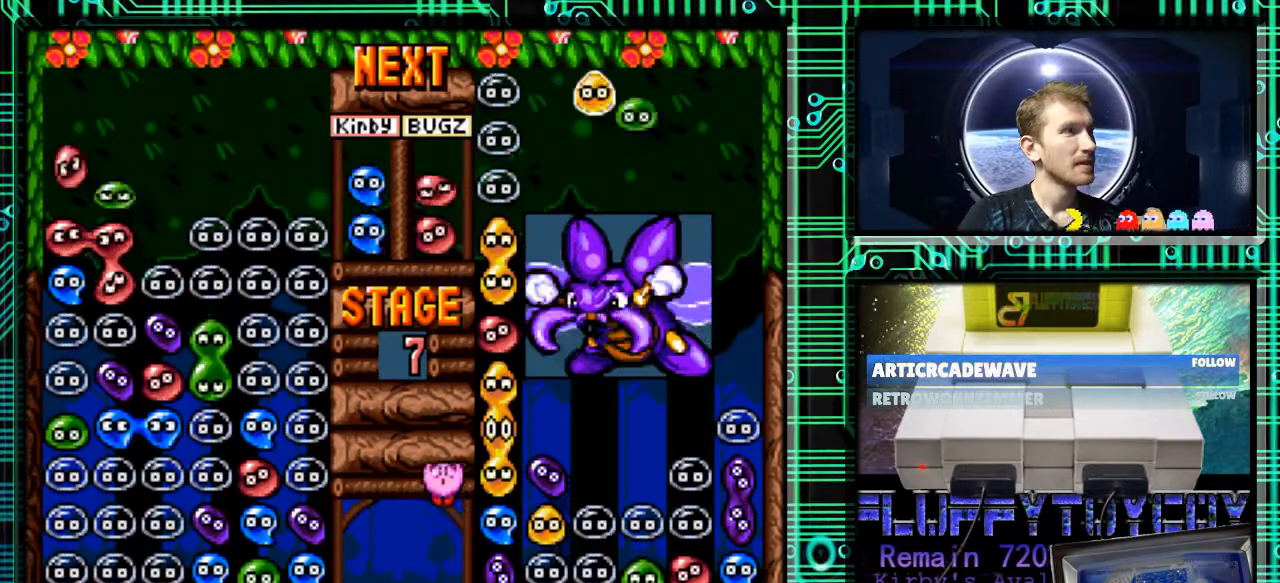
{"buttons": [], "events": [[233, "B", "down"], [367, "B", "up"], [500, "DPAD_LEFT", "up"]]}
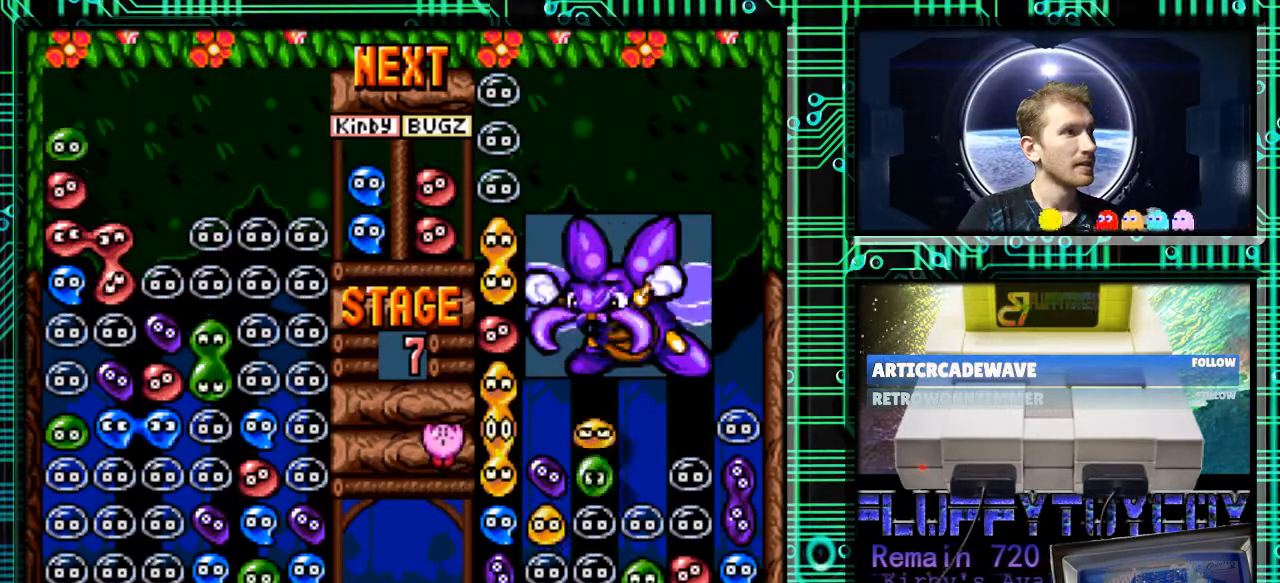
{"buttons": [], "events": []}
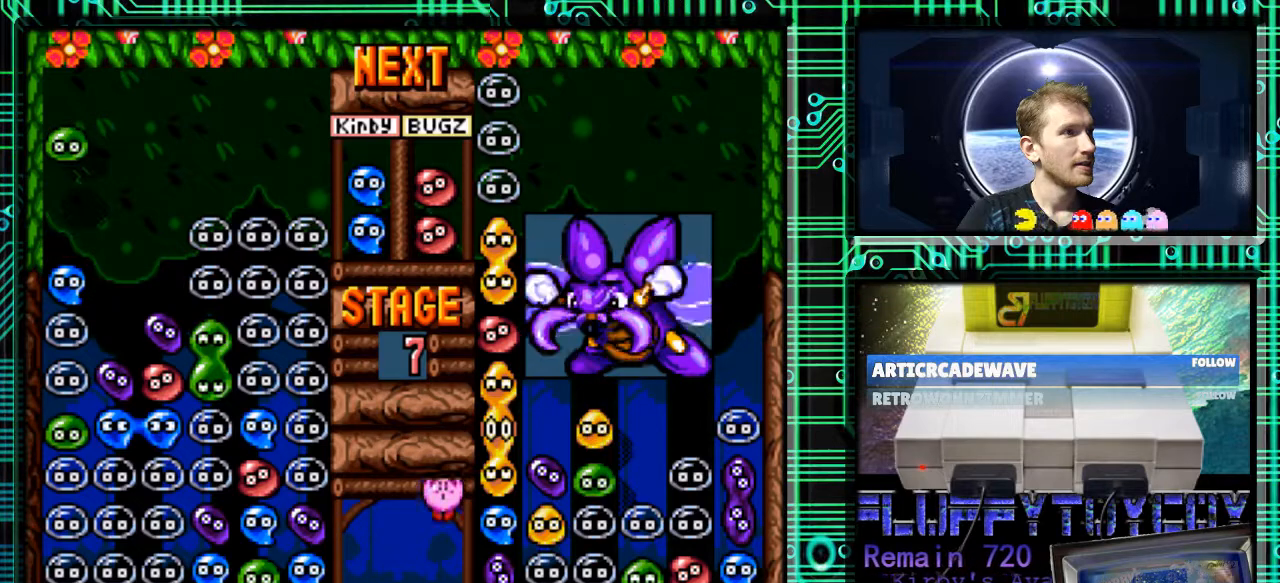
{"buttons": [], "events": []}
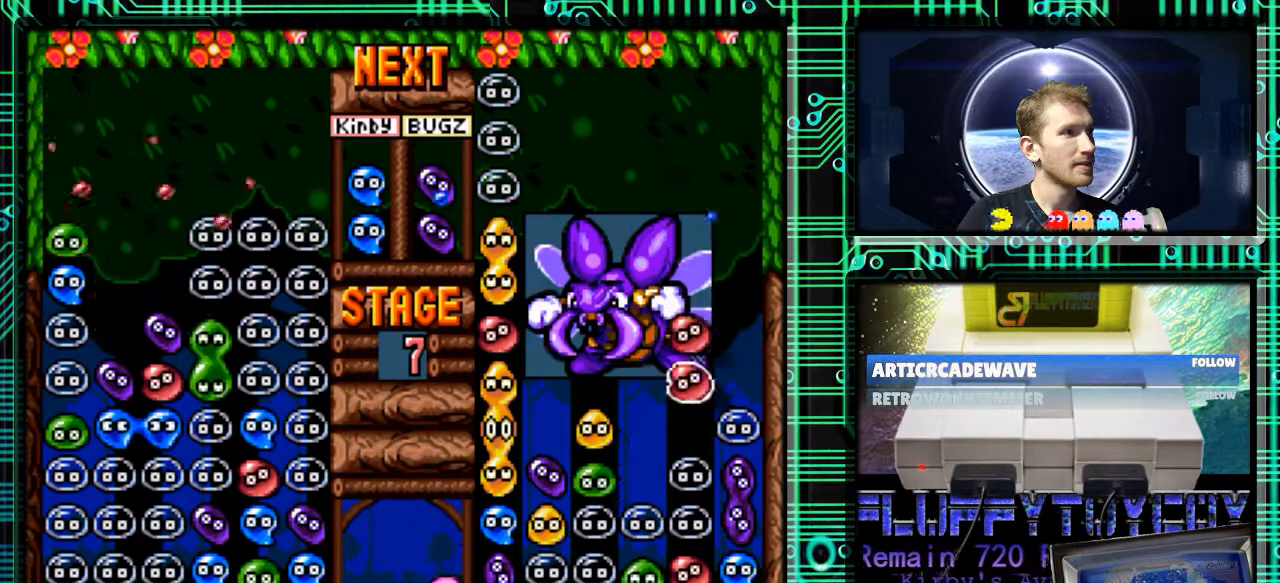
{"buttons": [], "events": []}
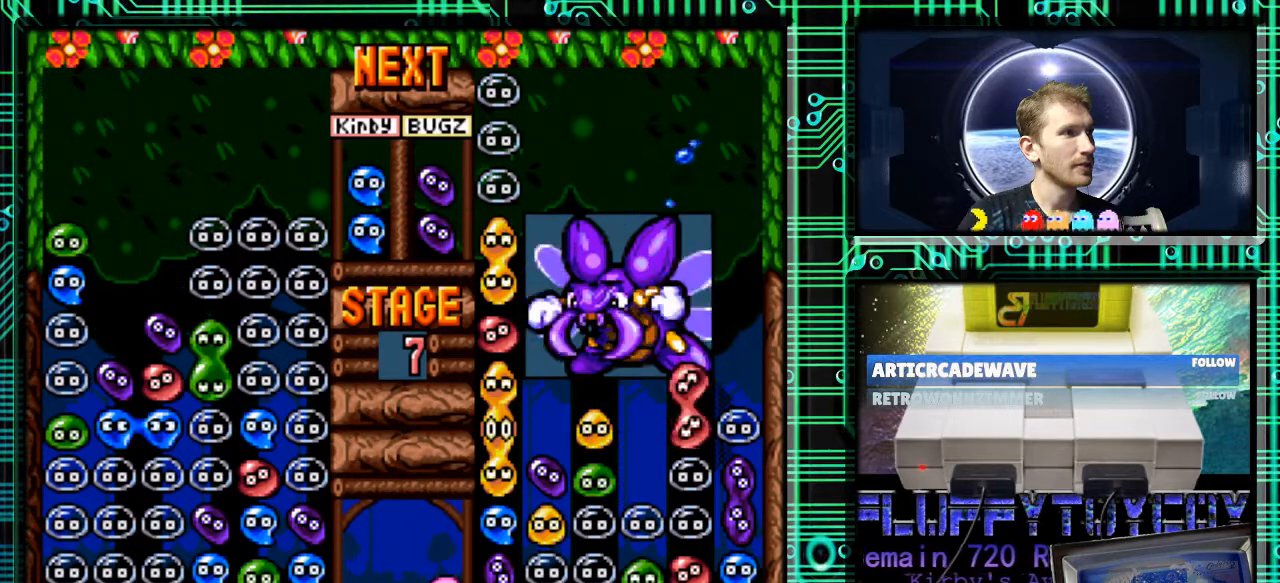
{"buttons": ["DPAD_LEFT"], "events": [[500, "DPAD_LEFT", "down"]]}
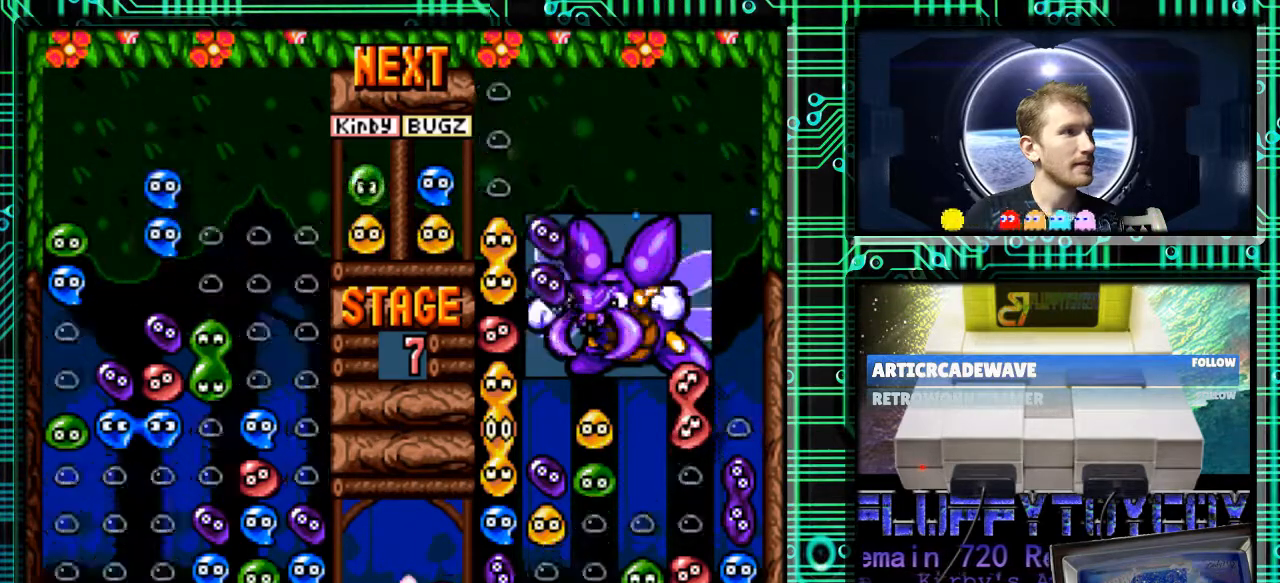
{"buttons": [], "events": [[167, "DPAD_LEFT", "up"]]}
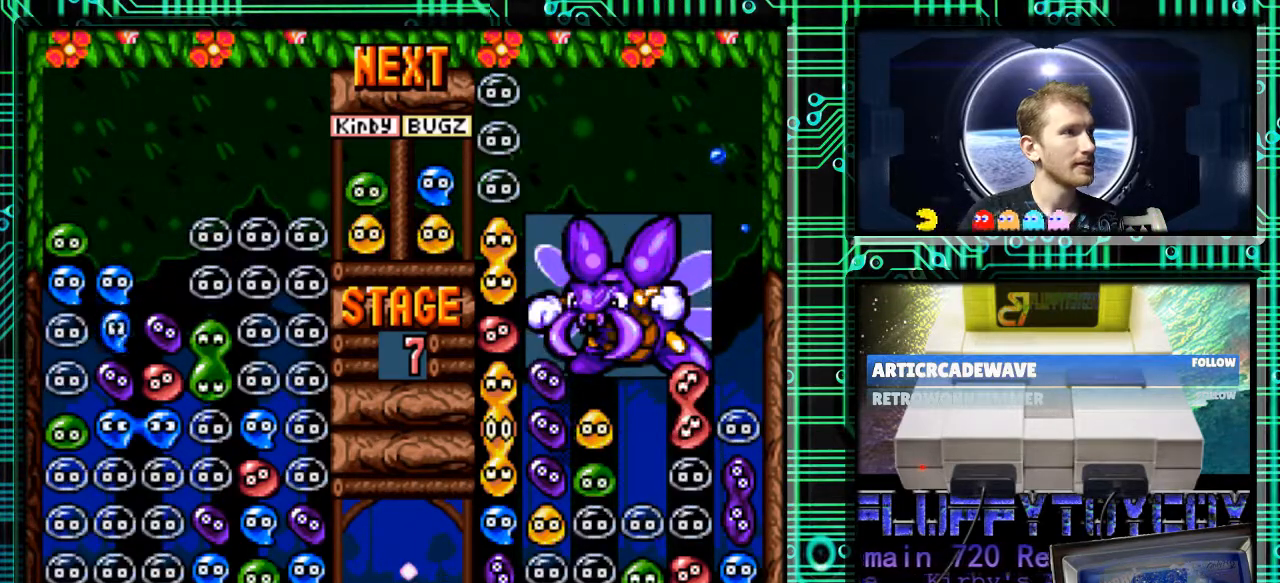
{"buttons": [], "events": []}
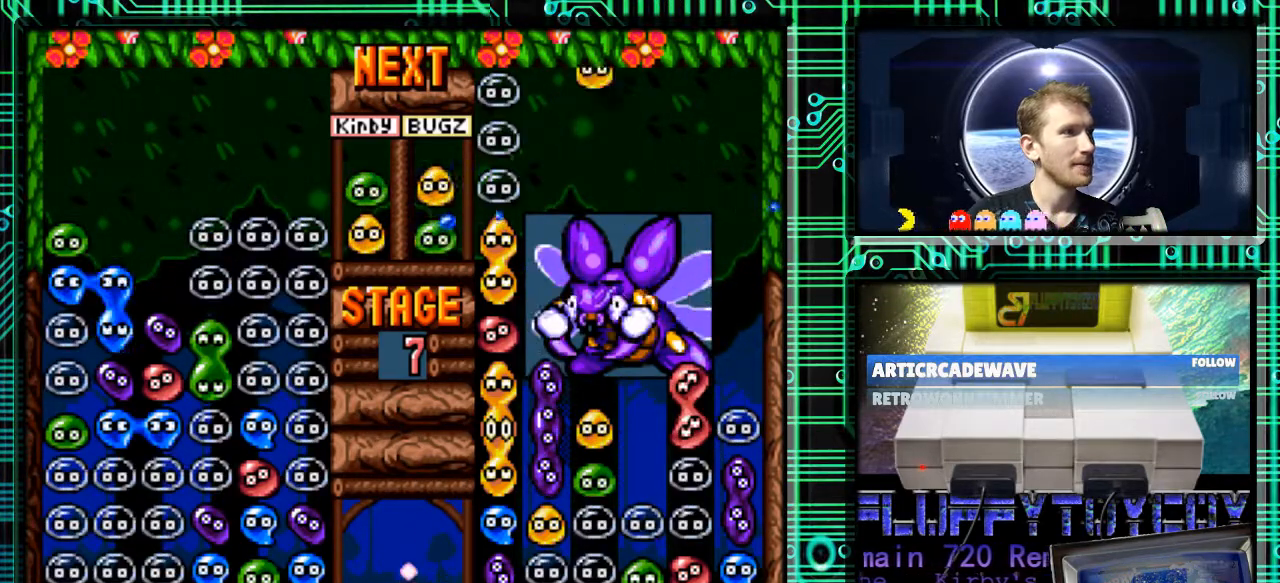
{"buttons": ["DPAD_RIGHT"], "events": [[467, "DPAD_RIGHT", "down"]]}
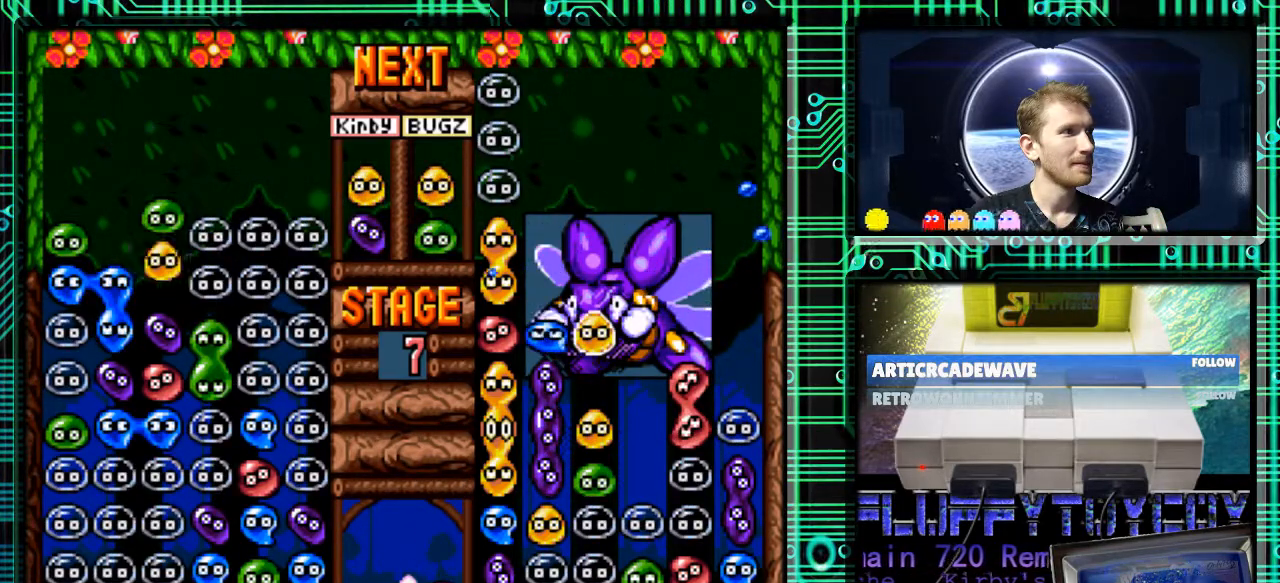
{"buttons": [], "events": [[233, "B", "down"], [300, "B", "up"], [333, "DPAD_RIGHT", "up"]]}
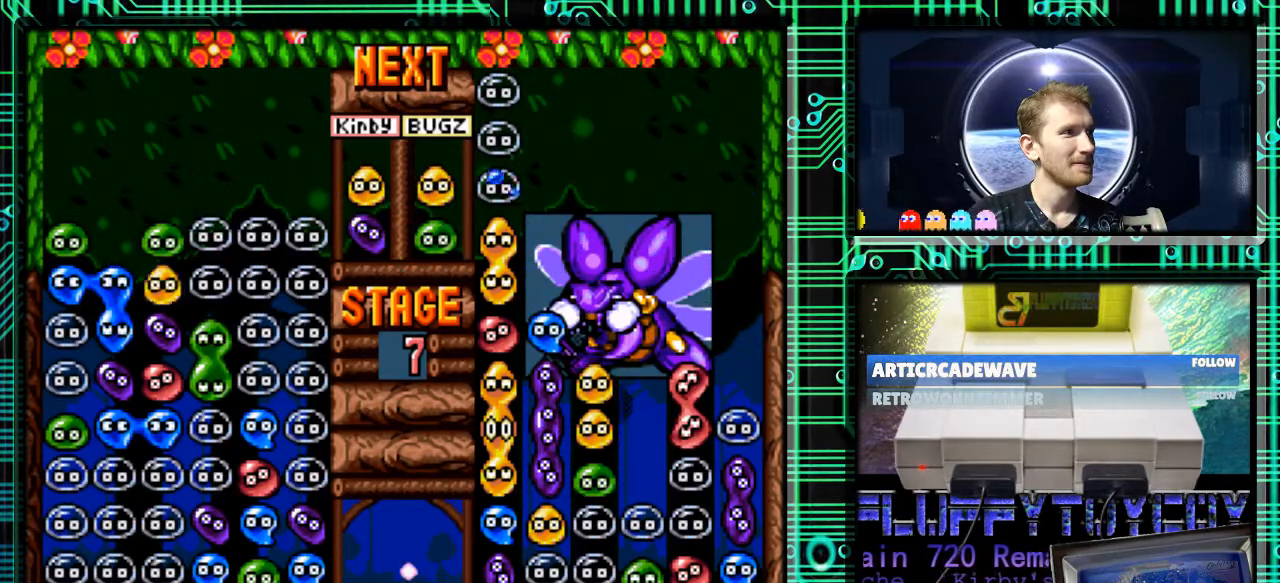
{"buttons": [], "events": []}
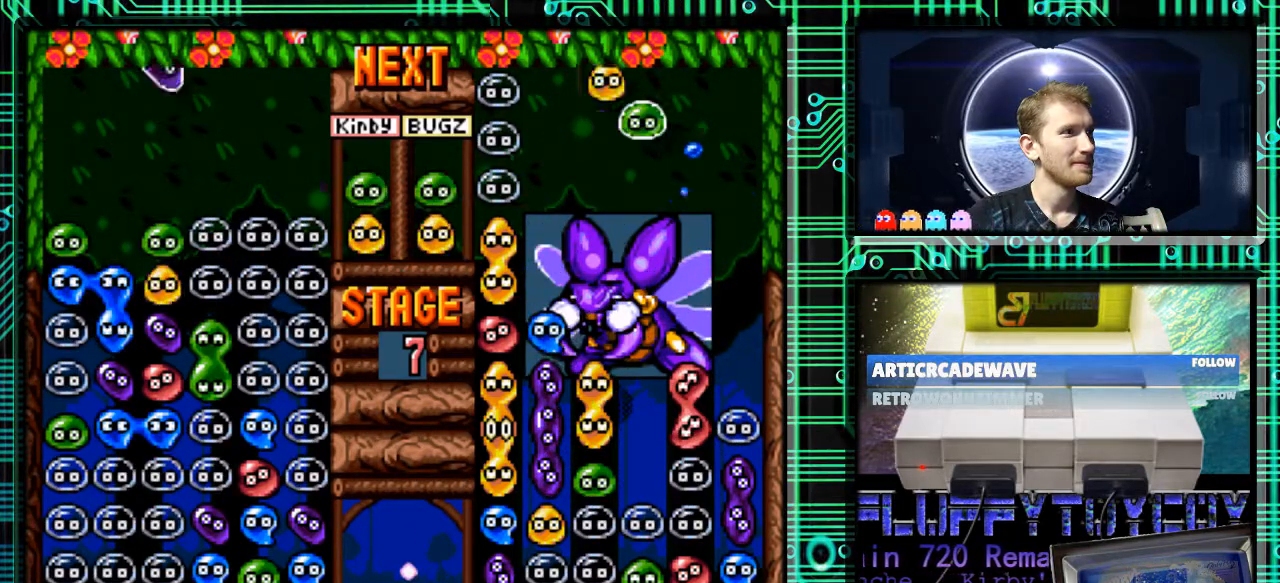
{"buttons": ["DPAD_RIGHT"], "events": [[33, "DPAD_RIGHT", "down"], [267, "B", "down"], [333, "B", "up"]]}